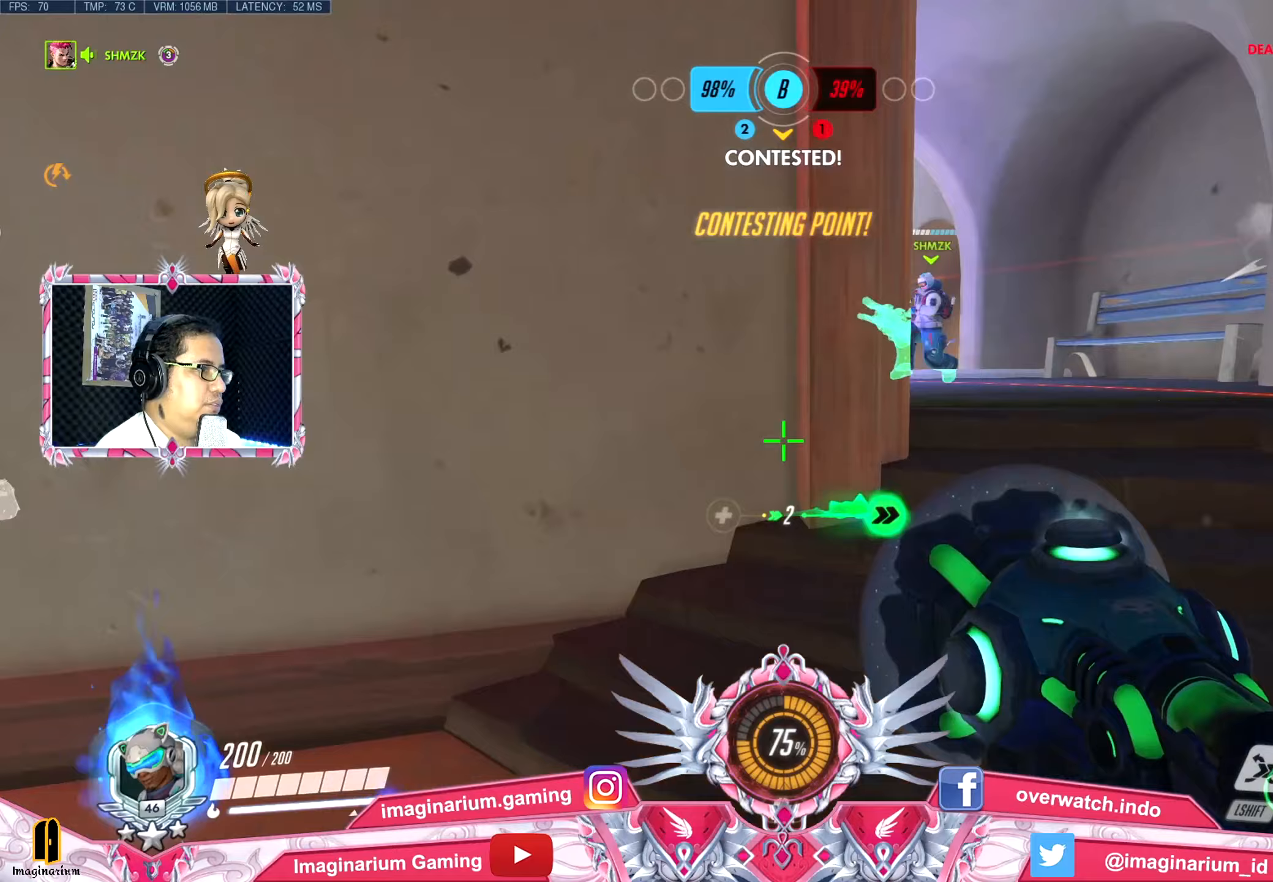
Gameplay with keyboard and mouse; each line is a JSON object with the keys and mouse buttons held at the frame after it (dt_ms = milliseconds from this image to that frame). "events" lists presses ("down") and releases ("up") of "1", "2", "3", "4", "5", "a", "alt", "c", "caps_lock", "ctrl", "d", "e", "f", "g", "q", "r", "s", "shift", "space", "t", "tab", "v", "w", "x", "z", "mouse_left", "mouse_wheel" and "mouse_right" between this image and that frame as [ms after this image, input, new state], when the widget could be followed in between. "mouse_left", "mouse_wheel", "mouse_right" = the "left", "wheel", "right" buttons of the "mouse" list. No other keys are recorded. "wheel" means that the mouse wheel is clicked or scrolled. Not read: mouse_move.
{"dt_ms": 67, "keys": ["d", "w"], "mouse": [], "events": []}
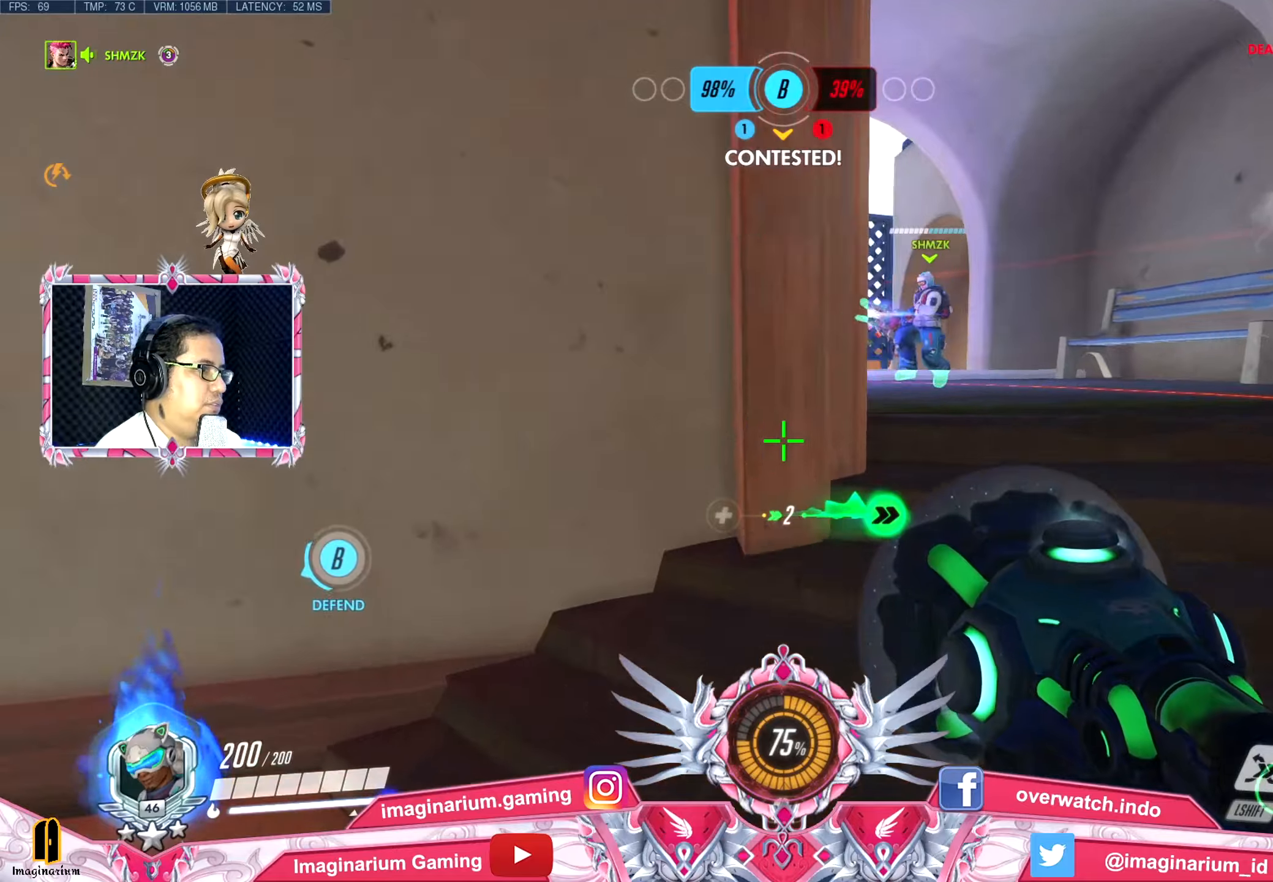
{"dt_ms": 500, "keys": ["space", "w"], "mouse": [], "events": [[233, "space", "down"], [333, "d", "up"], [333, "space", "up"], [417, "space", "down"]]}
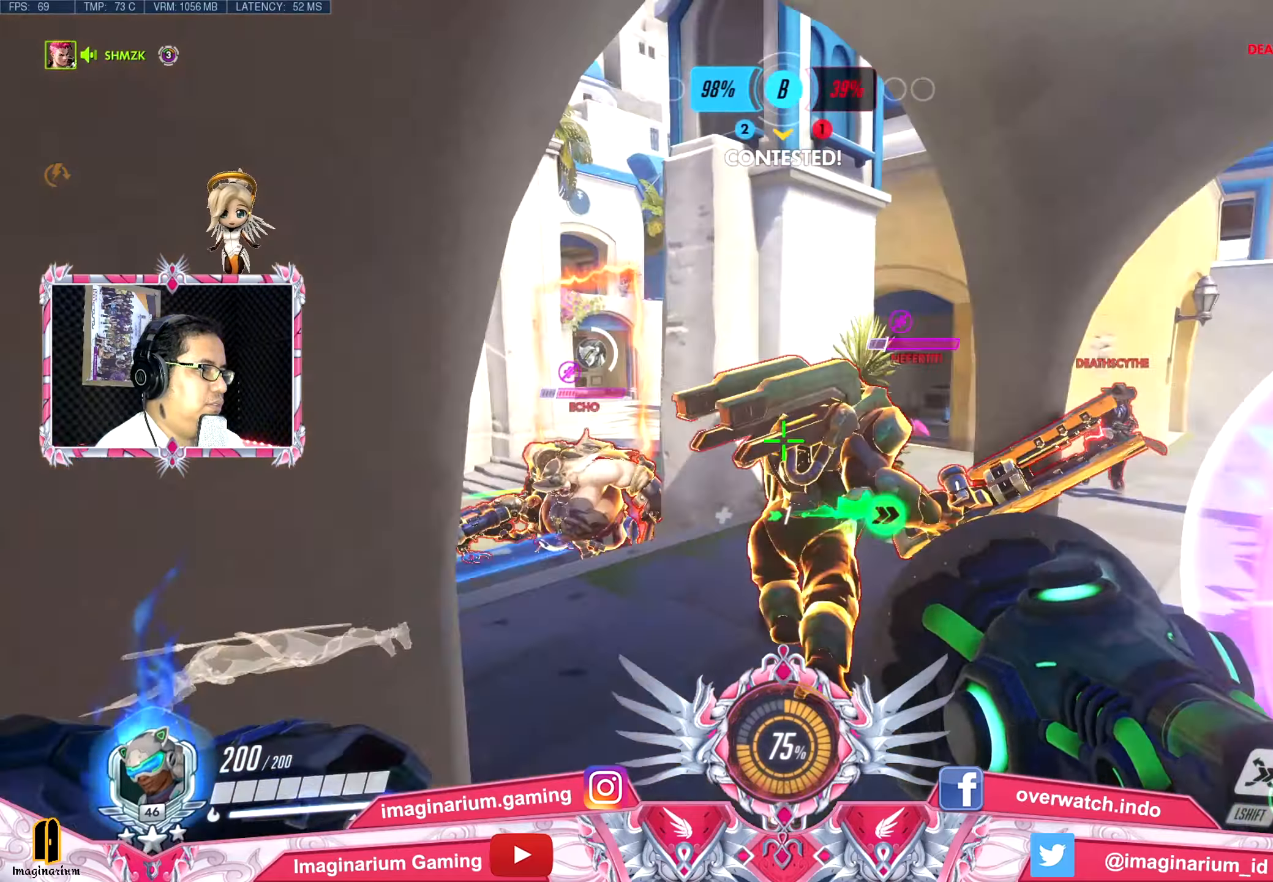
{"dt_ms": 501, "keys": ["w"], "mouse": [], "events": [[17, "space", "up"], [67, "space", "down"], [200, "space", "up"]]}
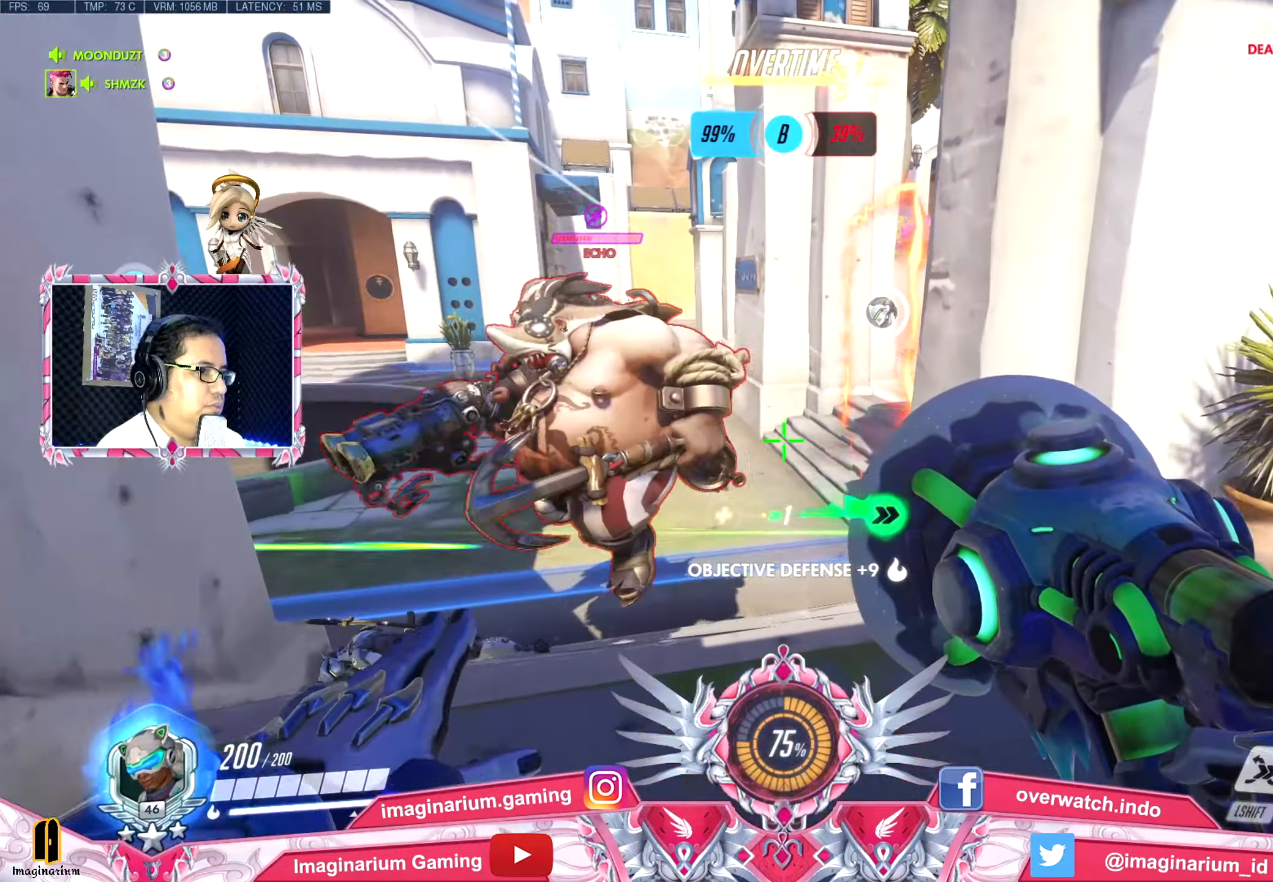
{"dt_ms": 500, "keys": ["a", "s"], "mouse": [], "events": [[33, "d", "down"], [167, "space", "down"], [267, "mouse_right", "down"], [267, "w", "up"], [317, "space", "up"], [367, "mouse_right", "up"], [367, "s", "down"], [400, "d", "up"], [450, "a", "down"]]}
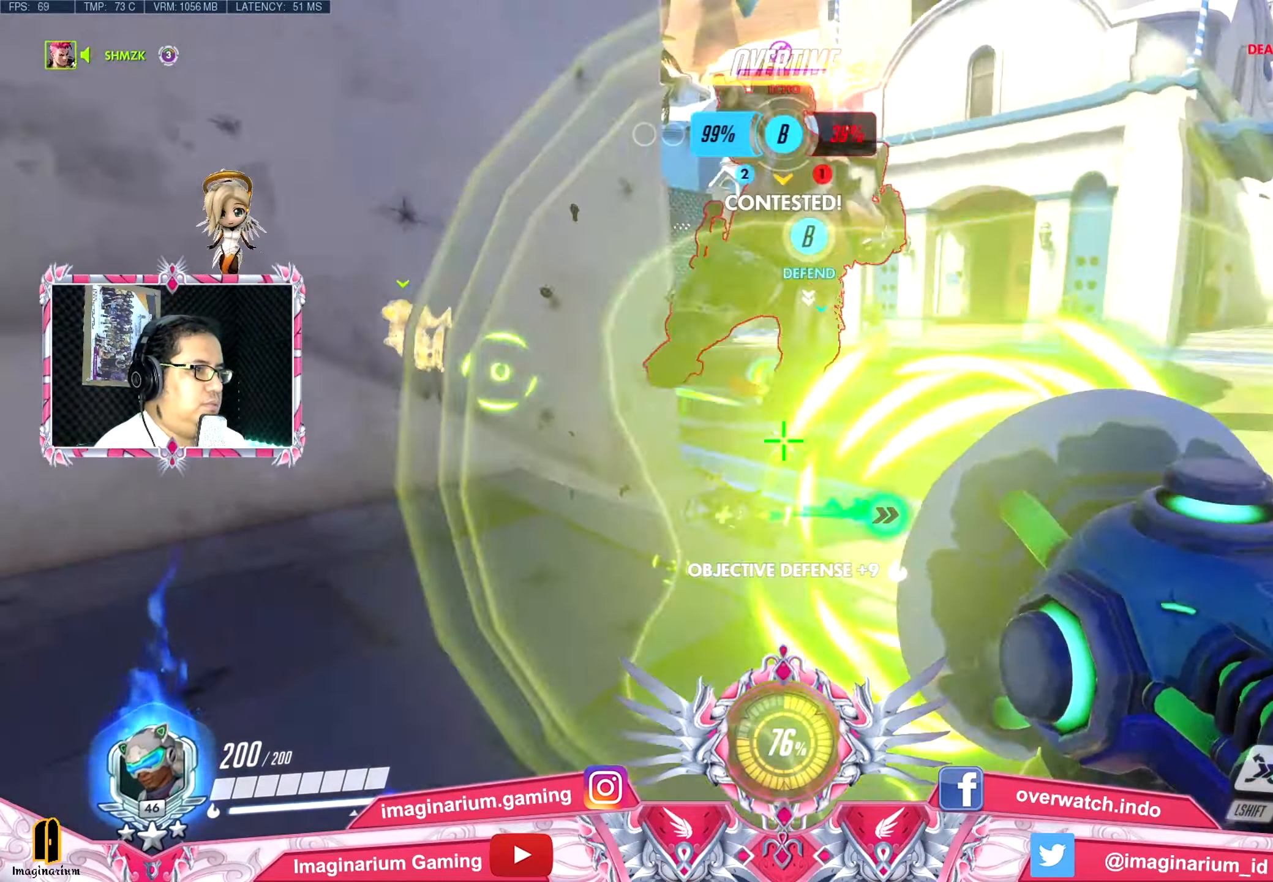
{"dt_ms": 501, "keys": ["a", "s"], "mouse": ["left"], "events": [[50, "s", "up"], [284, "mouse_left", "down"], [284, "s", "down"], [367, "mouse_left", "up"], [467, "mouse_left", "down"]]}
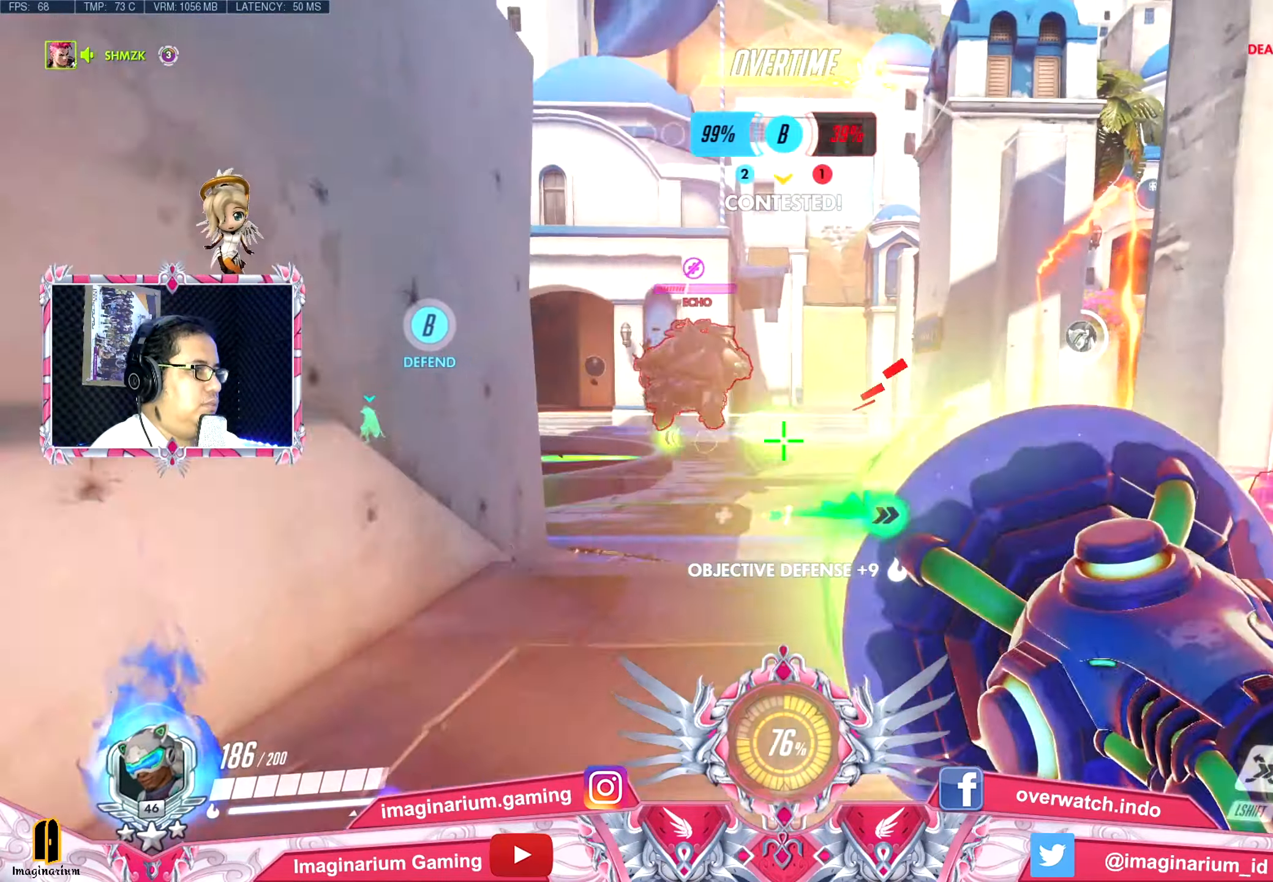
{"dt_ms": 500, "keys": ["a"], "mouse": ["left"], "events": [[16, "a", "up"], [150, "a", "down"], [200, "mouse_left", "up"], [250, "mouse_left", "down"], [383, "mouse_left", "up"], [383, "s", "up"], [434, "mouse_left", "down"]]}
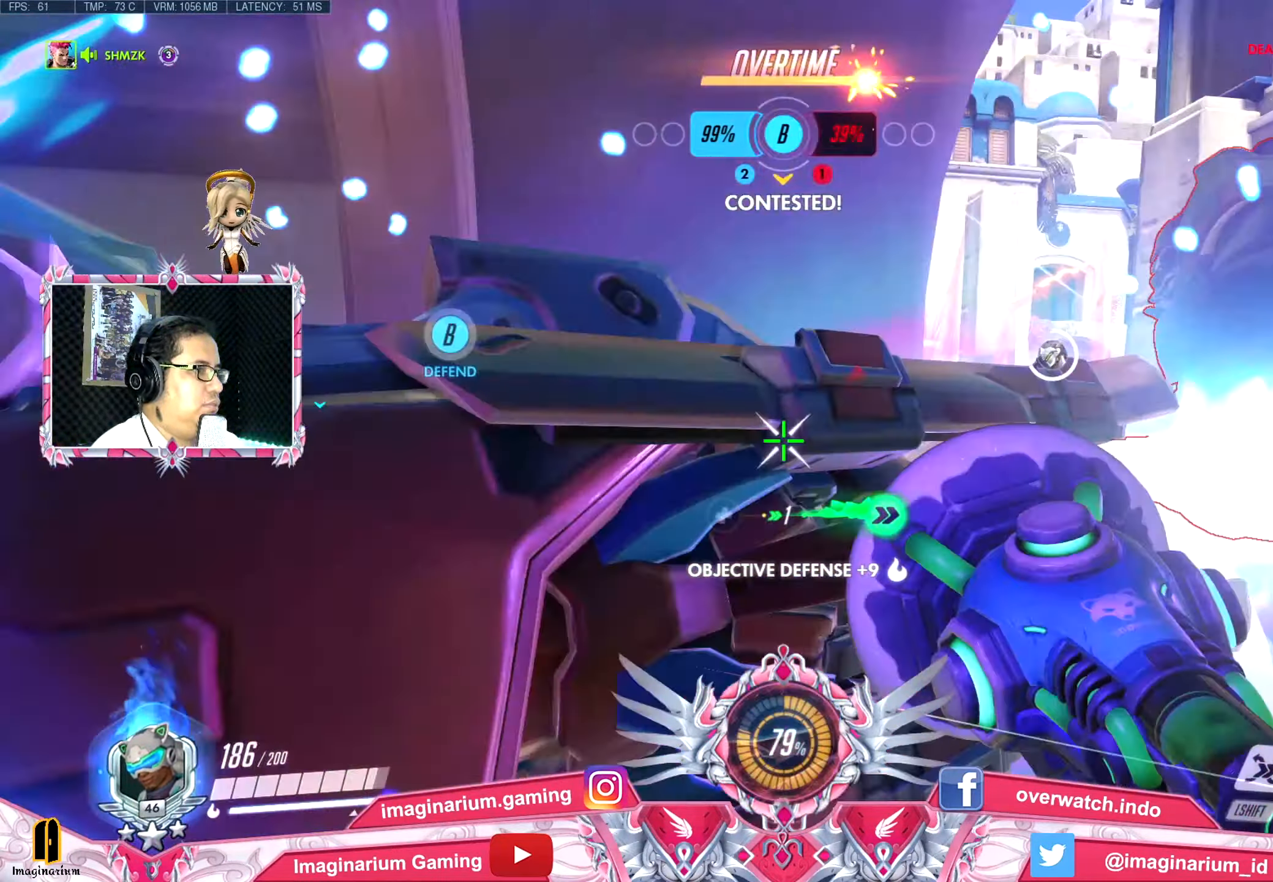
{"dt_ms": 501, "keys": ["a", "e", "w"], "mouse": [], "events": [[34, "mouse_left", "up"], [100, "mouse_left", "down"], [217, "mouse_left", "up"], [217, "space", "down"], [267, "mouse_left", "down"], [401, "e", "down"], [401, "mouse_left", "up"], [401, "space", "up"], [401, "w", "down"]]}
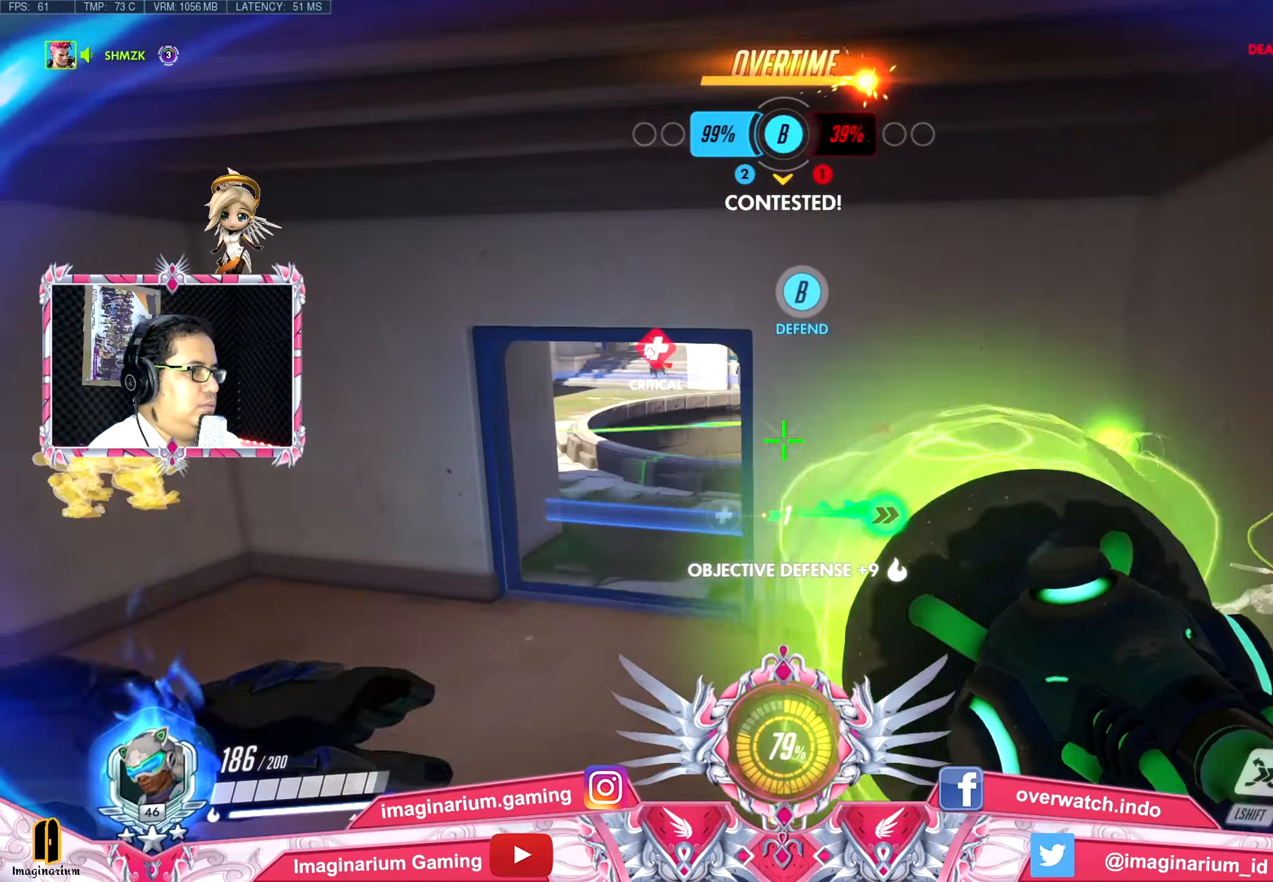
{"dt_ms": 500, "keys": ["w"], "mouse": [], "events": [[16, "a", "up"], [100, "e", "up"]]}
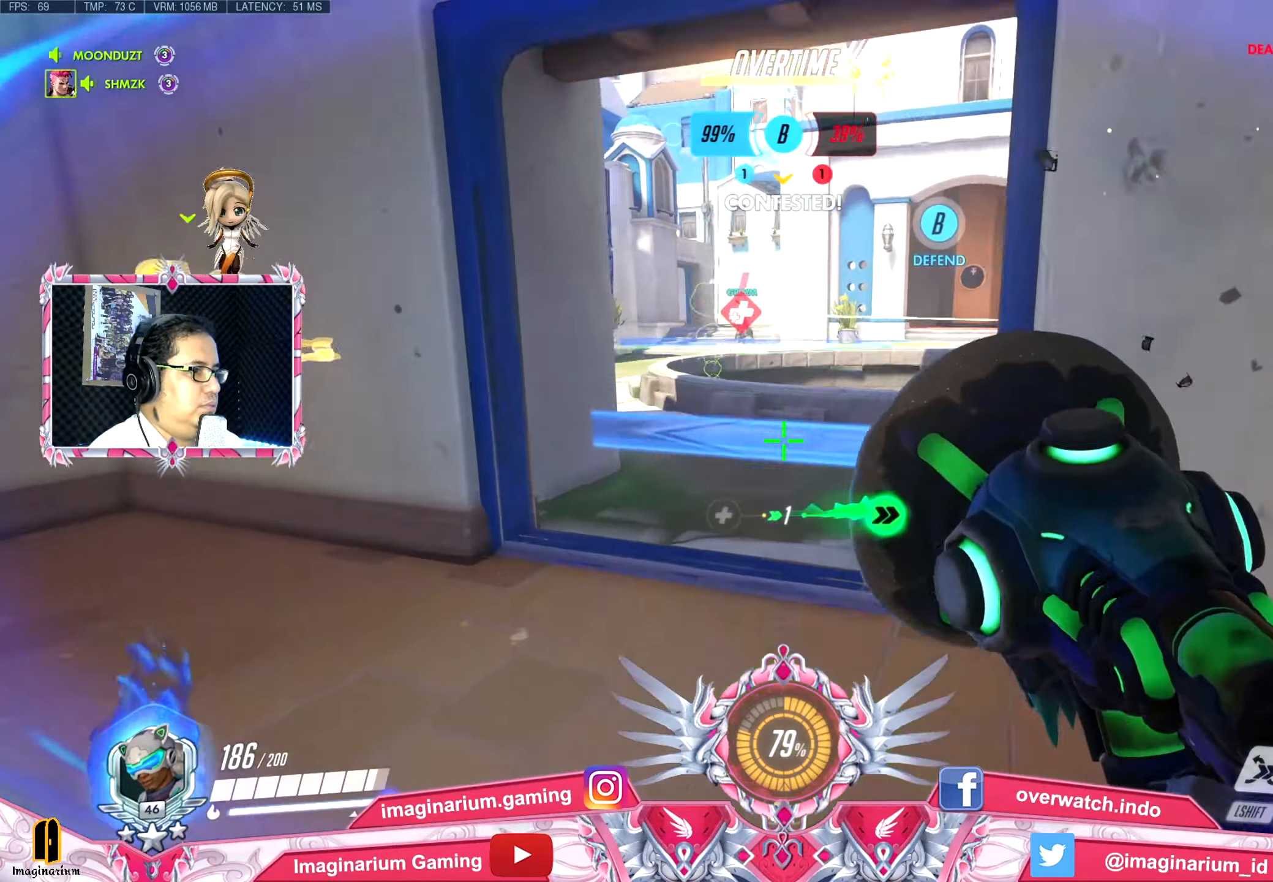
{"dt_ms": 501, "keys": ["w"], "mouse": [], "events": [[250, "a", "down"], [351, "shift", "down"], [484, "a", "up"], [484, "shift", "up"]]}
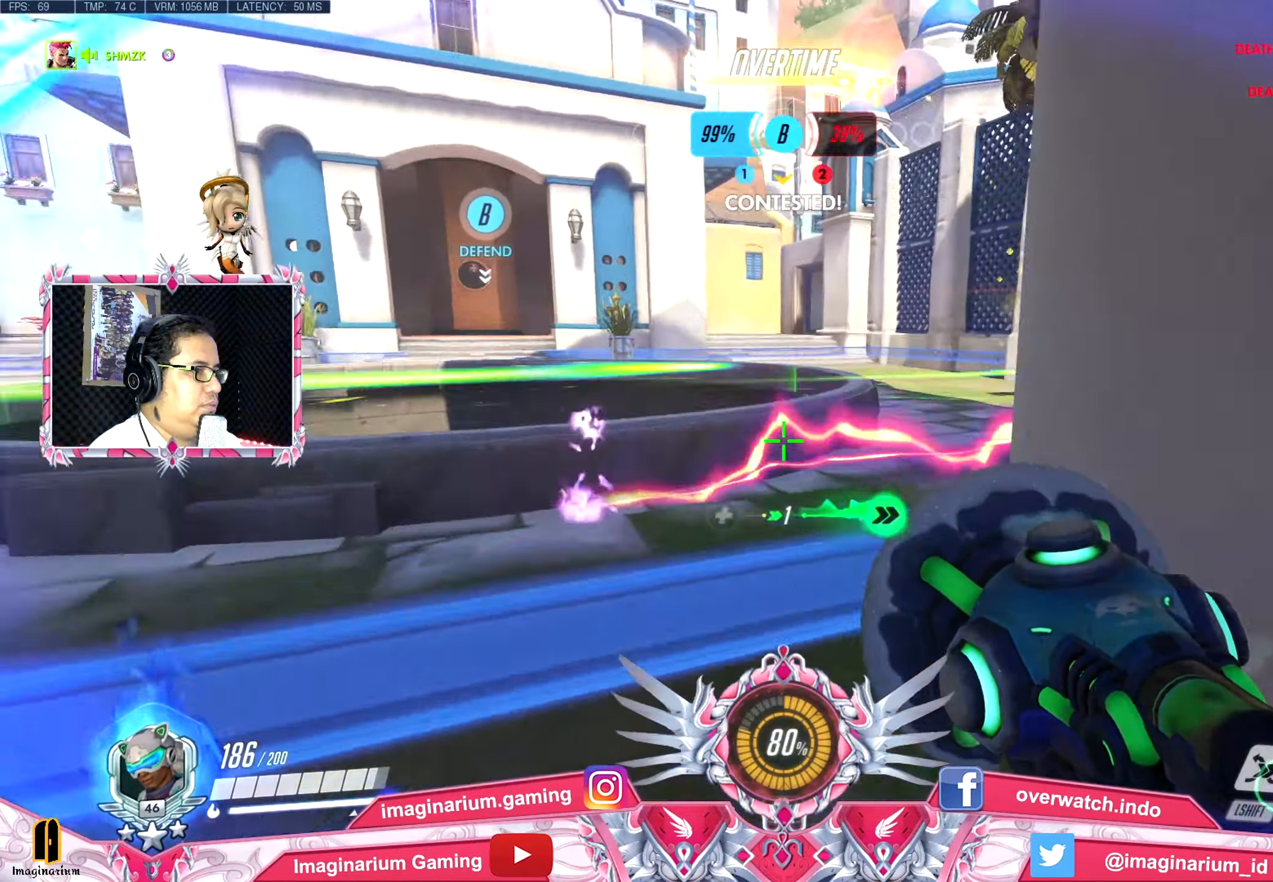
{"dt_ms": 484, "keys": ["w"], "mouse": [], "events": [[167, "a", "down"], [217, "a", "up"], [317, "space", "down"], [450, "space", "up"]]}
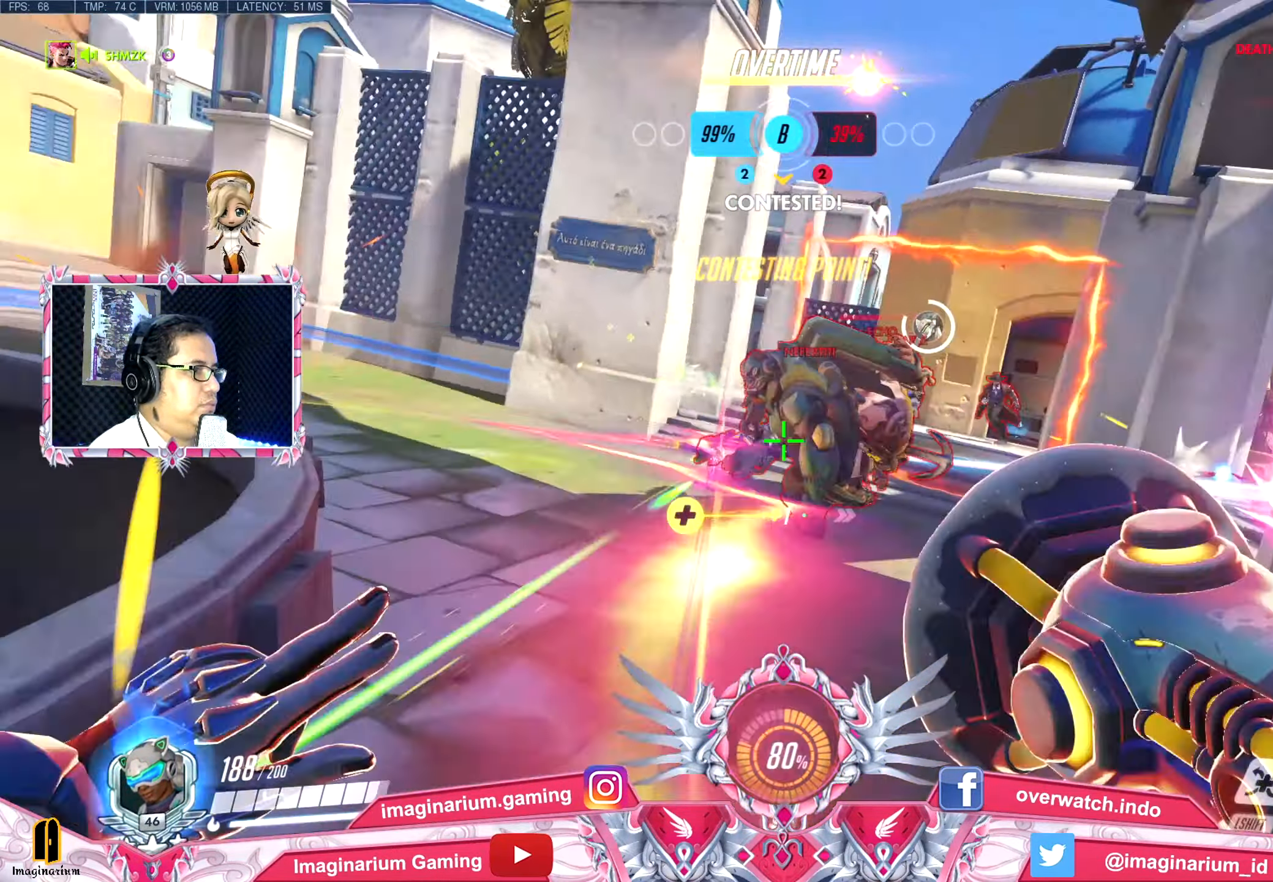
{"dt_ms": 500, "keys": ["d", "w"], "mouse": ["left"], "events": [[66, "d", "down"], [66, "space", "down"], [133, "space", "up"], [233, "space", "down"], [333, "mouse_left", "down"], [367, "space", "up"], [417, "mouse_left", "up"], [467, "mouse_left", "down"]]}
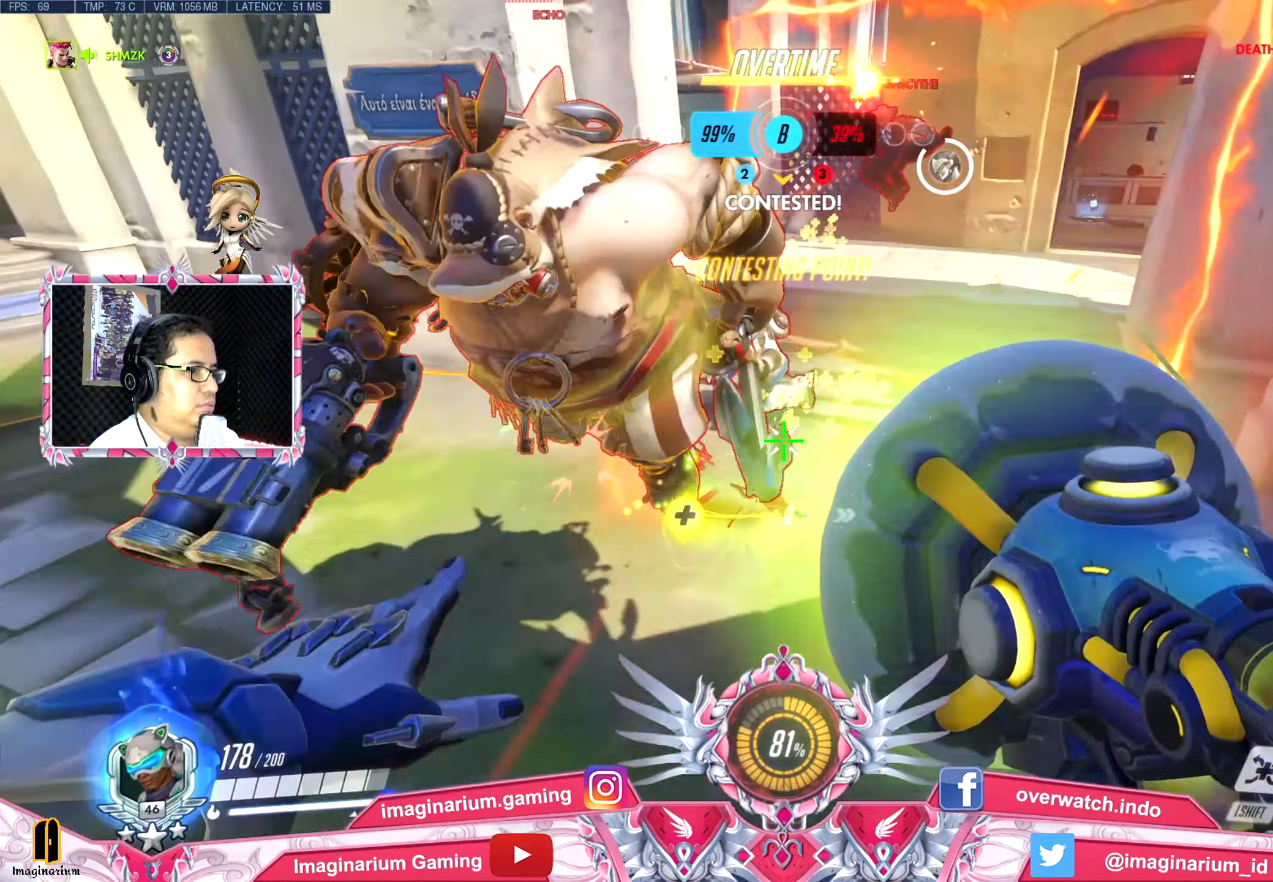
{"dt_ms": 501, "keys": ["d", "space"], "mouse": [], "events": [[67, "mouse_left", "up"], [150, "mouse_left", "down"], [251, "mouse_left", "up"], [251, "space", "down"], [301, "w", "up"]]}
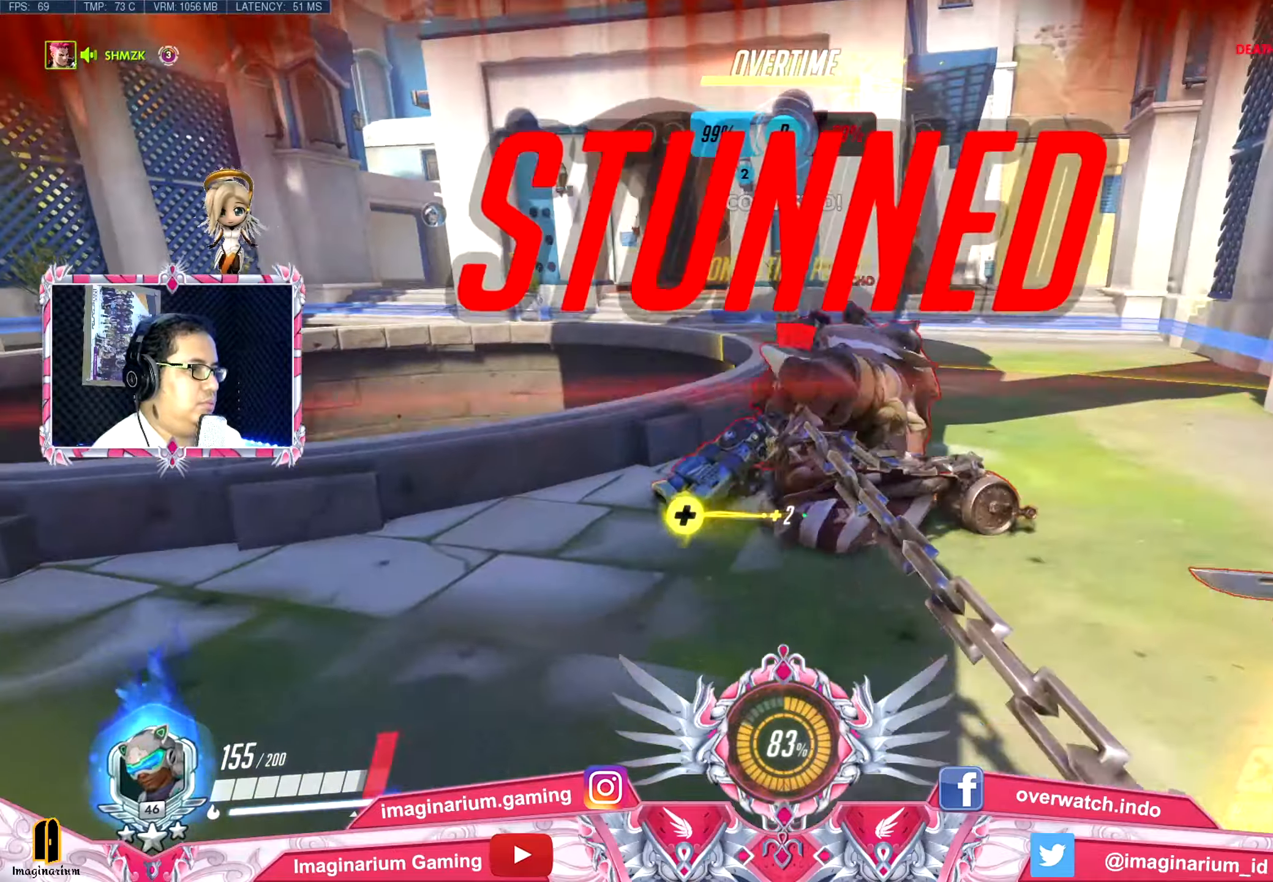
{"dt_ms": 500, "keys": ["d", "space"], "mouse": [], "events": [[33, "space", "up"], [117, "space", "down"], [267, "space", "up"], [400, "s", "down"], [450, "s", "up"], [500, "space", "down"]]}
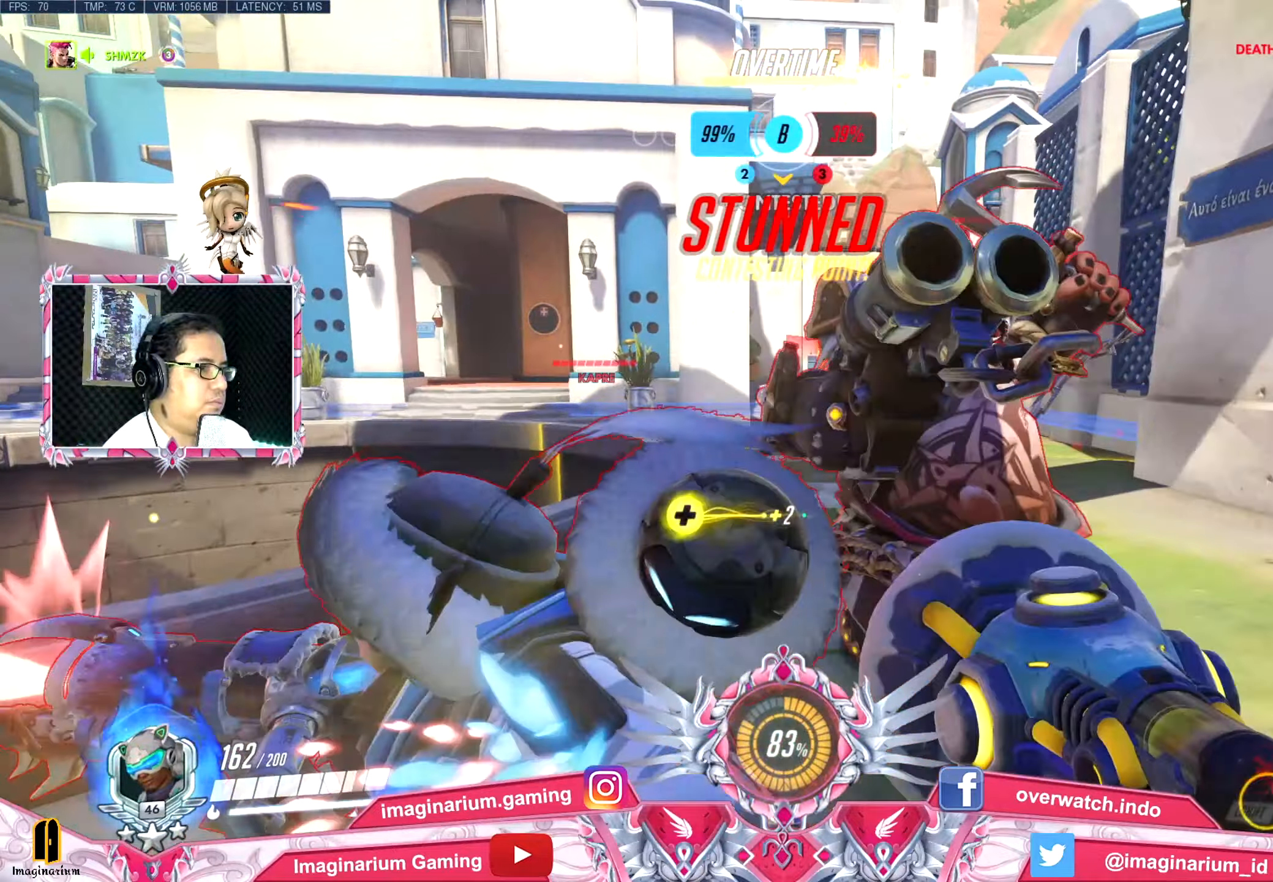
{"dt_ms": 501, "keys": ["d", "w"], "mouse": [], "events": [[134, "space", "up"], [234, "space", "down"], [334, "space", "up"], [367, "mouse_left", "down"], [417, "w", "down"], [467, "mouse_left", "up"]]}
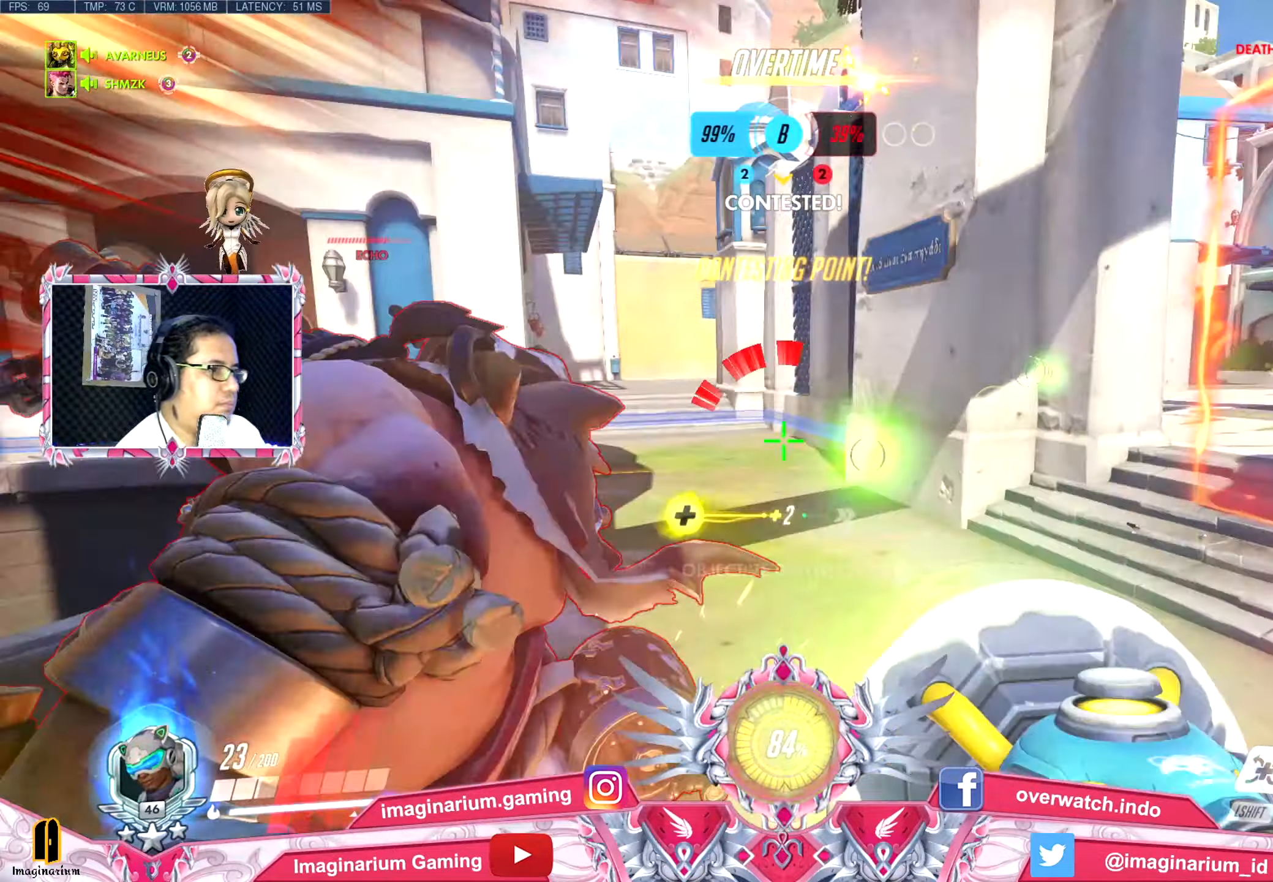
{"dt_ms": 500, "keys": ["d", "s"], "mouse": [], "events": [[17, "mouse_left", "down"], [67, "space", "down"], [117, "mouse_left", "up"], [150, "mouse_left", "down"], [150, "space", "up"], [250, "mouse_left", "up"], [300, "w", "up"], [350, "mouse_right", "down"], [467, "mouse_right", "up"], [467, "s", "down"]]}
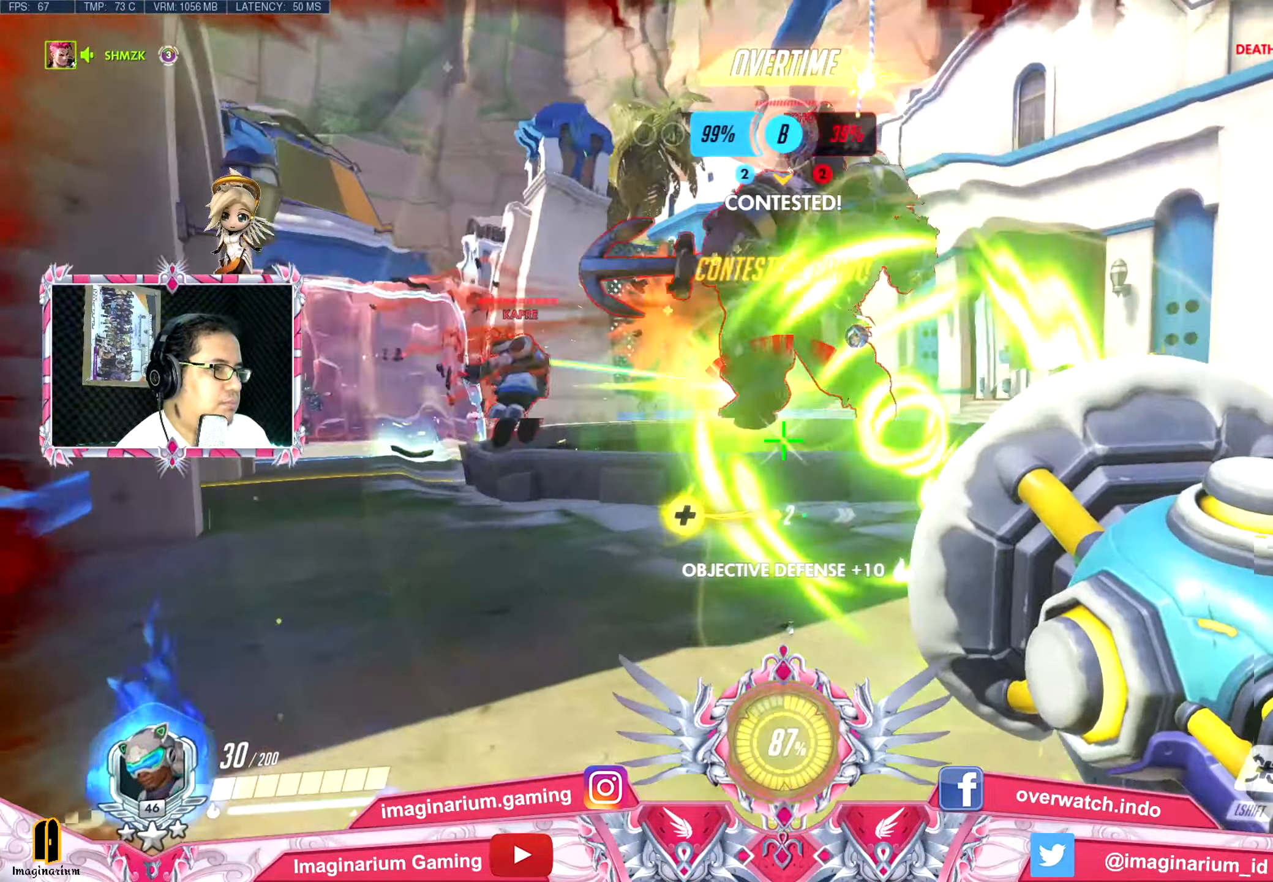
{"dt_ms": 501, "keys": ["a"], "mouse": [], "events": [[34, "d", "up"], [150, "r", "down"], [217, "r", "up"], [217, "space", "down"], [384, "a", "down"], [384, "s", "up"], [384, "space", "up"]]}
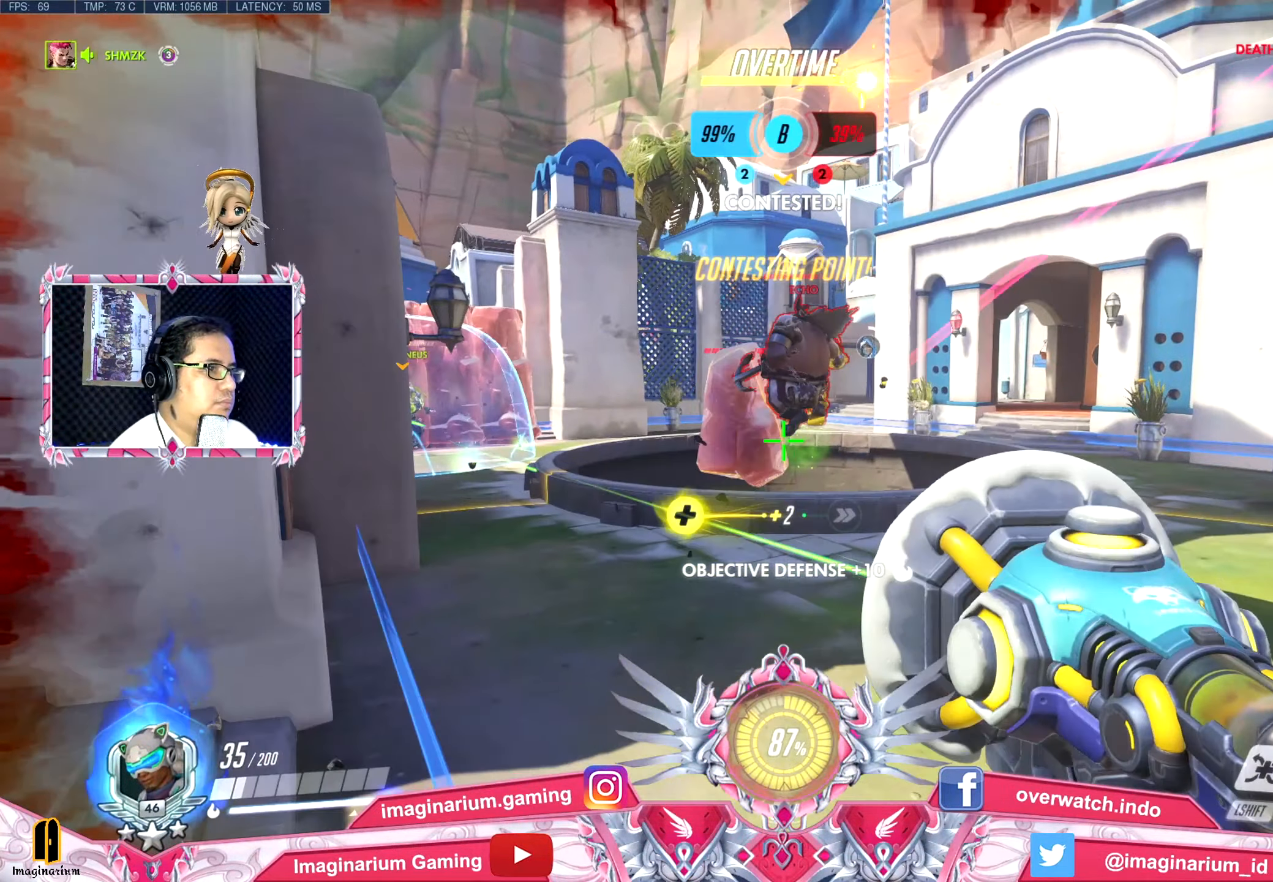
{"dt_ms": 500, "keys": ["a", "w"], "mouse": [], "events": [[233, "w", "down"]]}